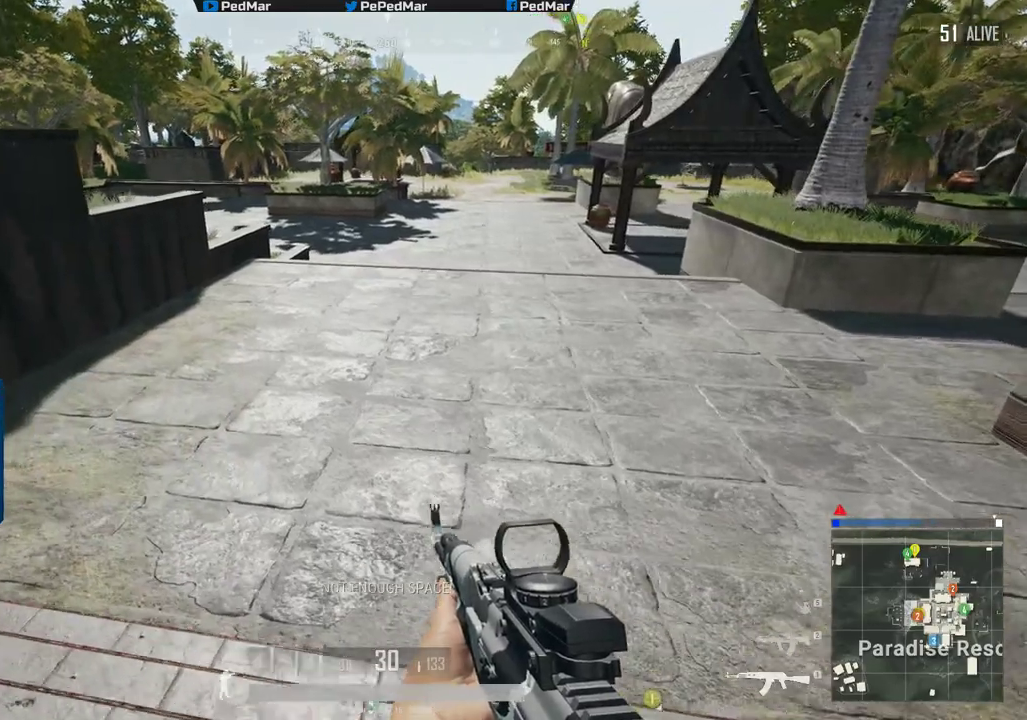
Gameplay with keyboard and mouse; each line is a JSON object with the keys and mouse buttons held at the frame after it. "events" lists presses ("down") and releases ("up") of "a", "c", "ctrl", "d", "e", "f", "q", "r", "s", "shift", "space", "tab", "w", "x", "z", "mouse_left", "mouse_wheel", "mouse_right", "mouse_mb4" and "mouse_mb5" between this image and that frame as [ms after this image, input, new state], when the widget could be followed in between. "mouse_left", "mouse_wheel", "mouse_right", "mouse_mb4", "mouse_mb5" = the "left", "wheel", "right", "mb4", "mb5" buttons of the "mouse" list. No other keys are recorded. "wheel" means that the mouse wheel is clicked or scrolled. Not read: mouse_move.
{"keys": ["d", "s"], "mouse": [], "events": [[284, "a", "down"], [317, "d", "up"], [400, "a", "up"], [400, "d", "down"], [434, "s", "down"]]}
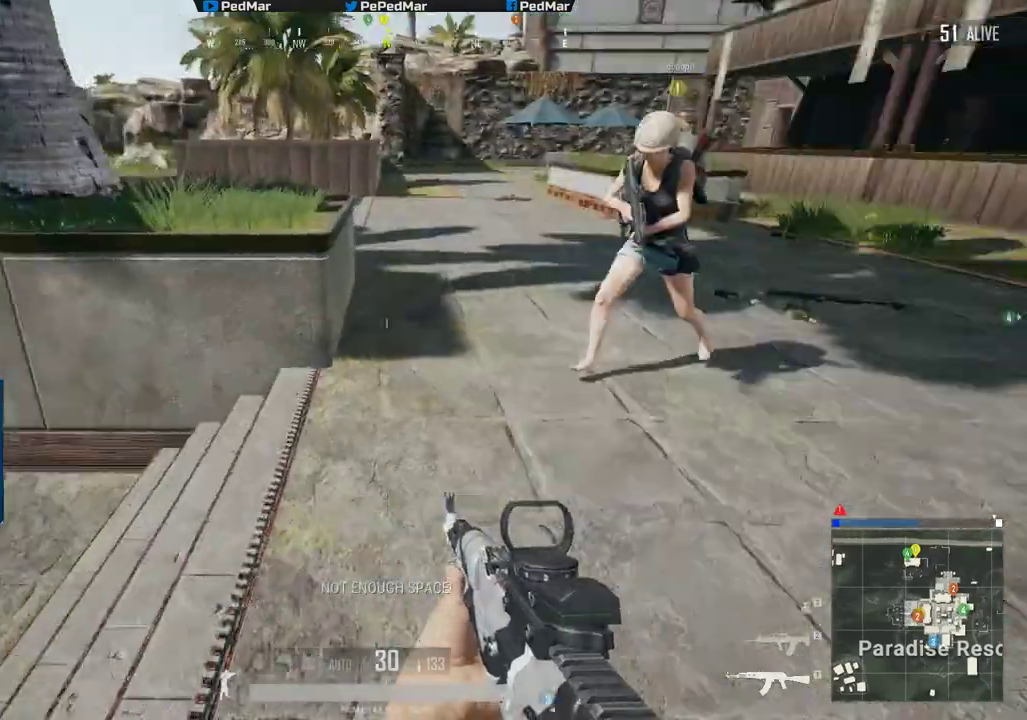
{"keys": ["d"], "mouse": [], "events": [[183, "s", "up"], [333, "tab", "down"], [350, "tab", "up"]]}
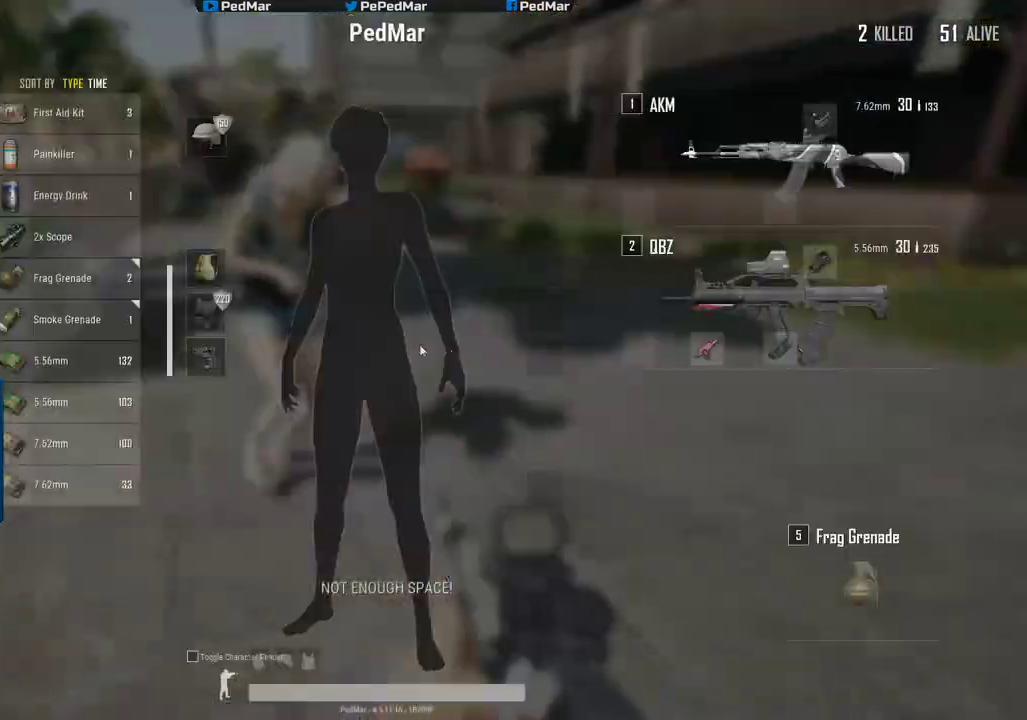
{"keys": ["d"], "mouse": [], "events": [[50, "q", "down"], [150, "q", "up"], [250, "tab", "down"], [334, "tab", "up"]]}
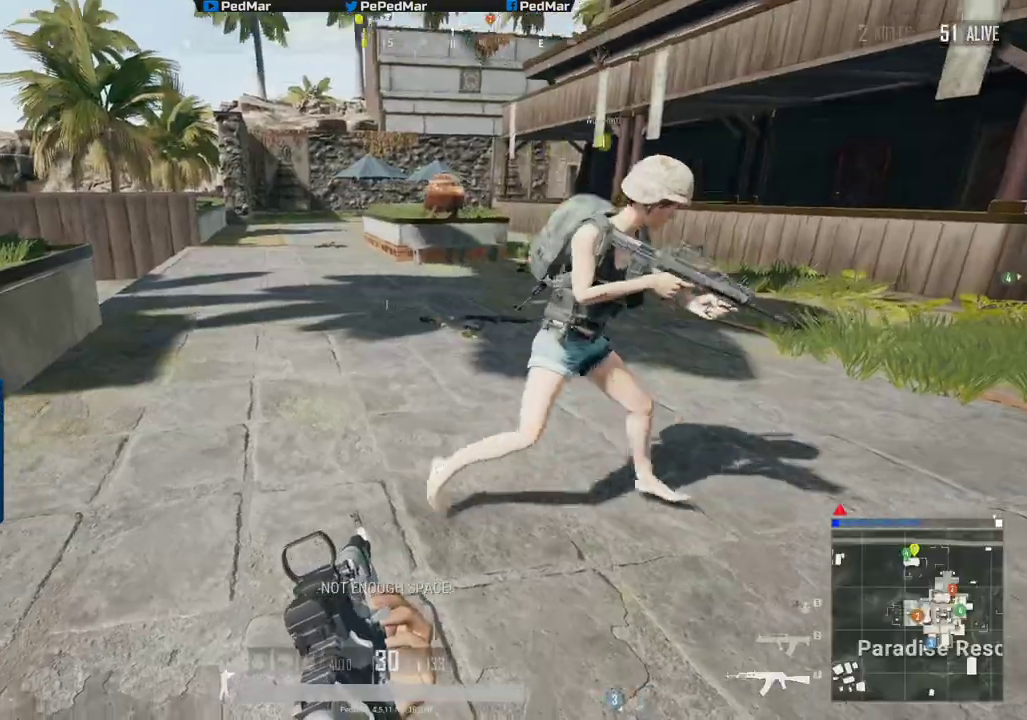
{"keys": ["d", "q", "w"], "mouse": [], "events": [[16, "w", "down"], [316, "q", "down"], [400, "q", "up"], [483, "q", "down"]]}
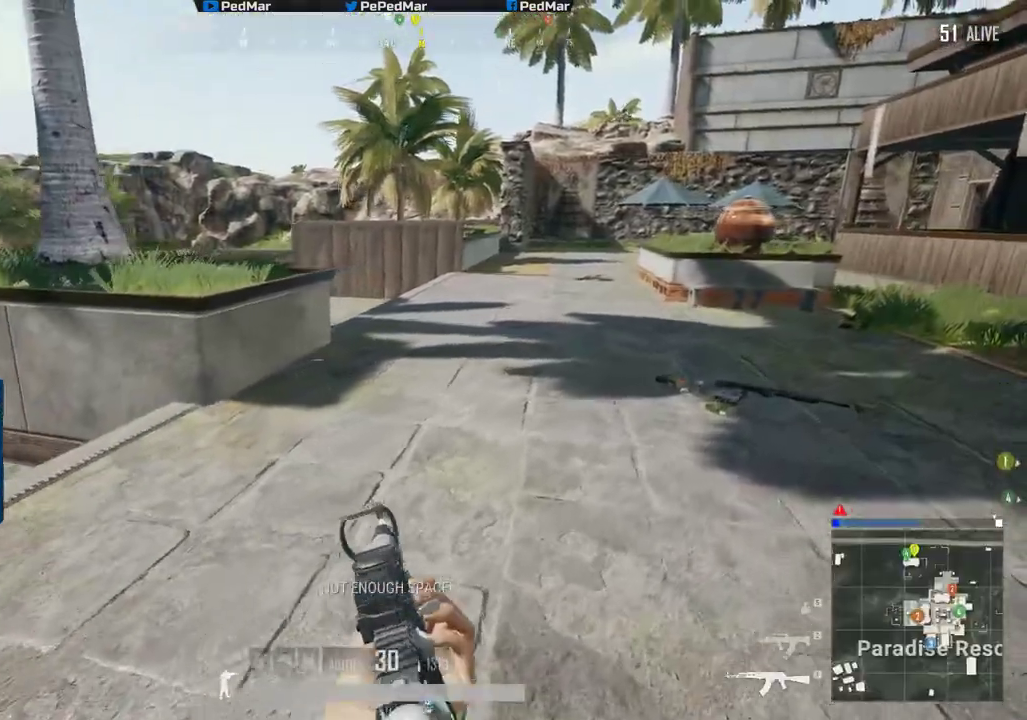
{"keys": ["shift", "w"], "mouse": [], "events": [[33, "q", "up"], [133, "shift", "down"], [501, "d", "up"]]}
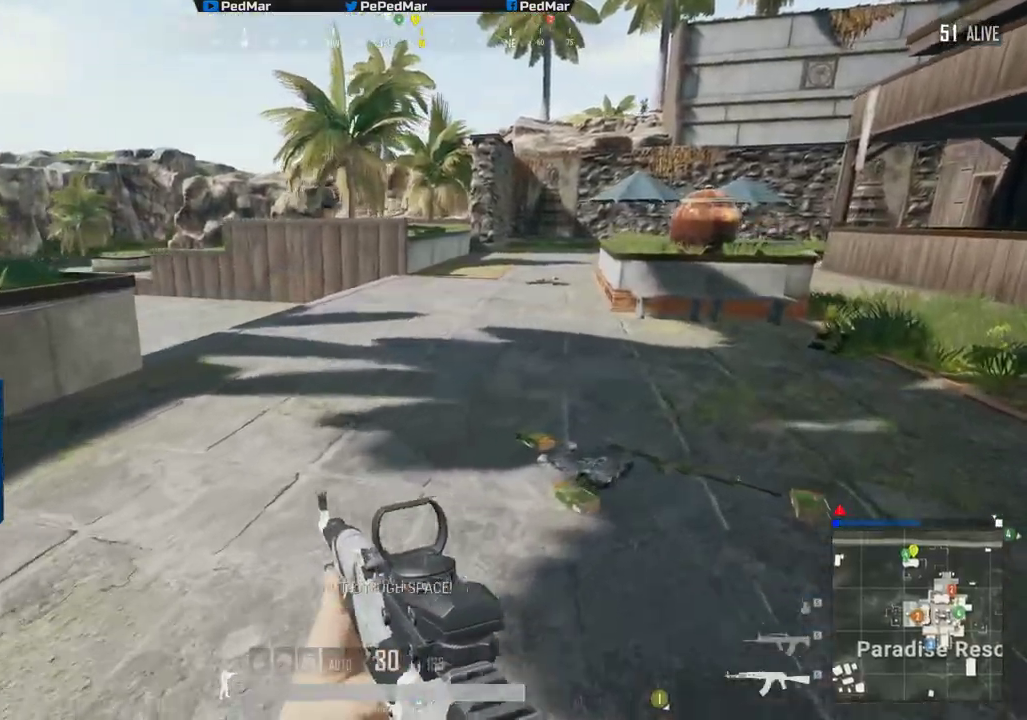
{"keys": ["d", "shift", "w"], "mouse": [], "events": [[83, "q", "down"], [116, "d", "down"], [166, "q", "up"]]}
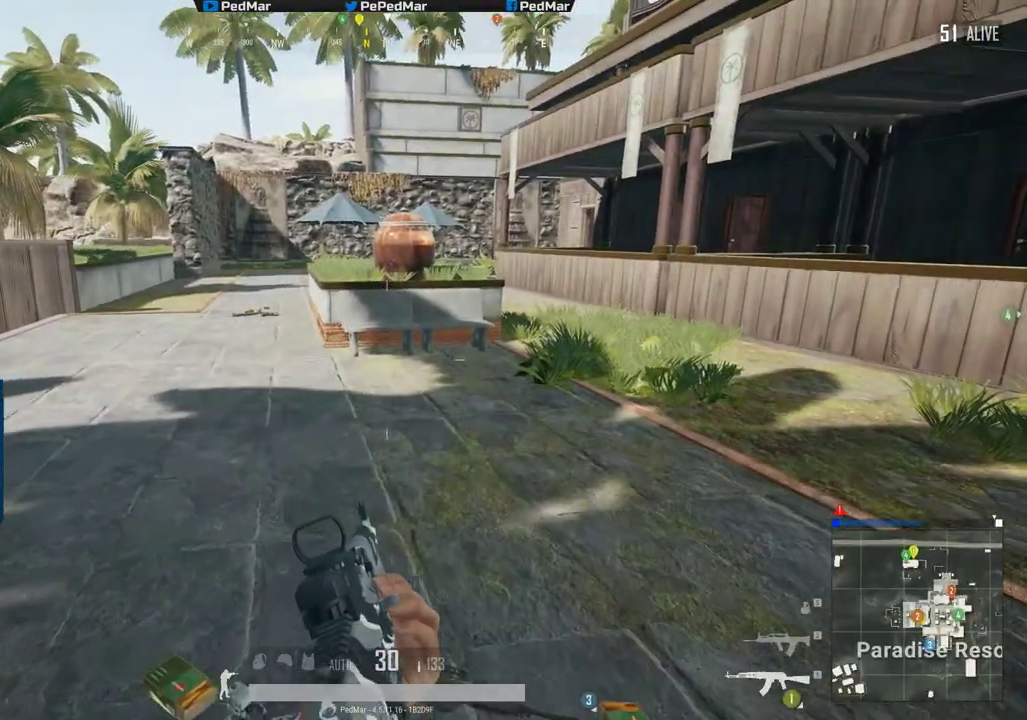
{"keys": ["d", "shift", "w"], "mouse": [], "events": [[100, "q", "down"], [184, "q", "up"]]}
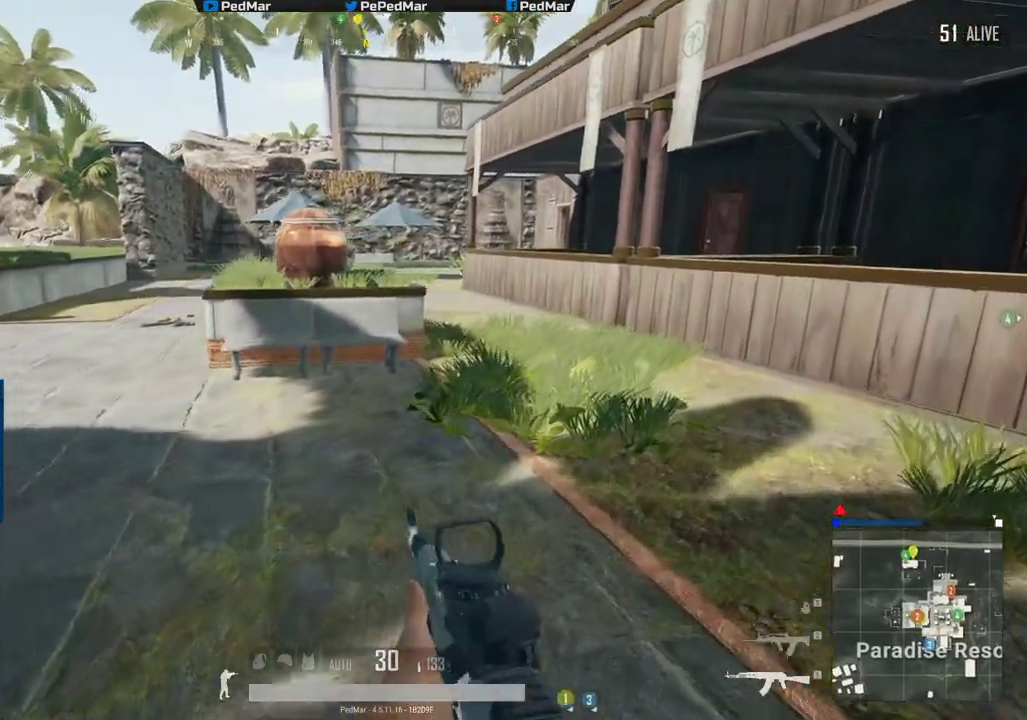
{"keys": ["a", "shift", "w"], "mouse": [], "events": [[116, "d", "up"], [166, "a", "down"], [300, "c", "down"], [400, "c", "up"]]}
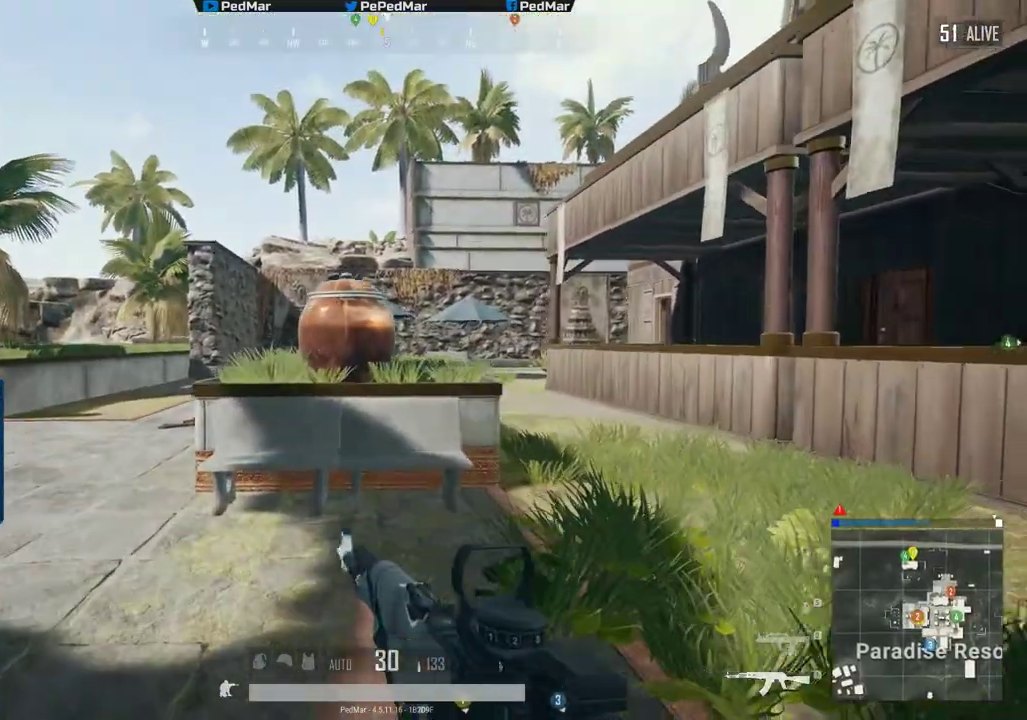
{"keys": ["a", "shift", "w"], "mouse": [], "events": [[33, "a", "up"], [450, "a", "down"]]}
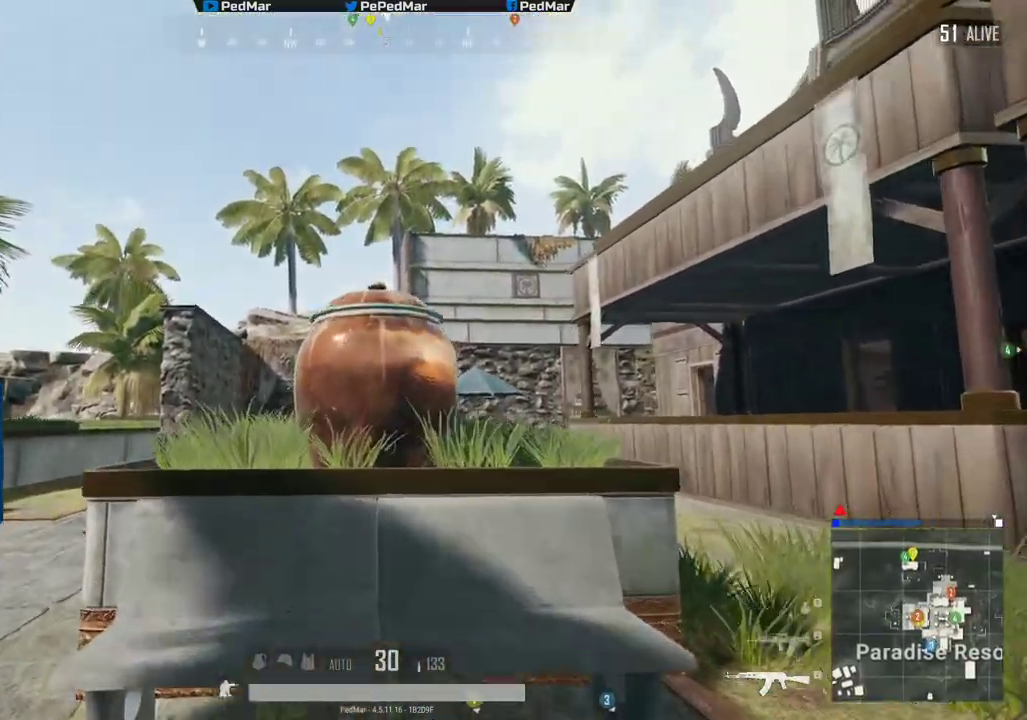
{"keys": ["q"], "mouse": [], "events": [[33, "w", "up"], [50, "mouse_right", "down"], [100, "shift", "up"], [116, "space", "down"], [150, "mouse_right", "up"], [200, "space", "up"], [417, "q", "down"], [500, "a", "up"]]}
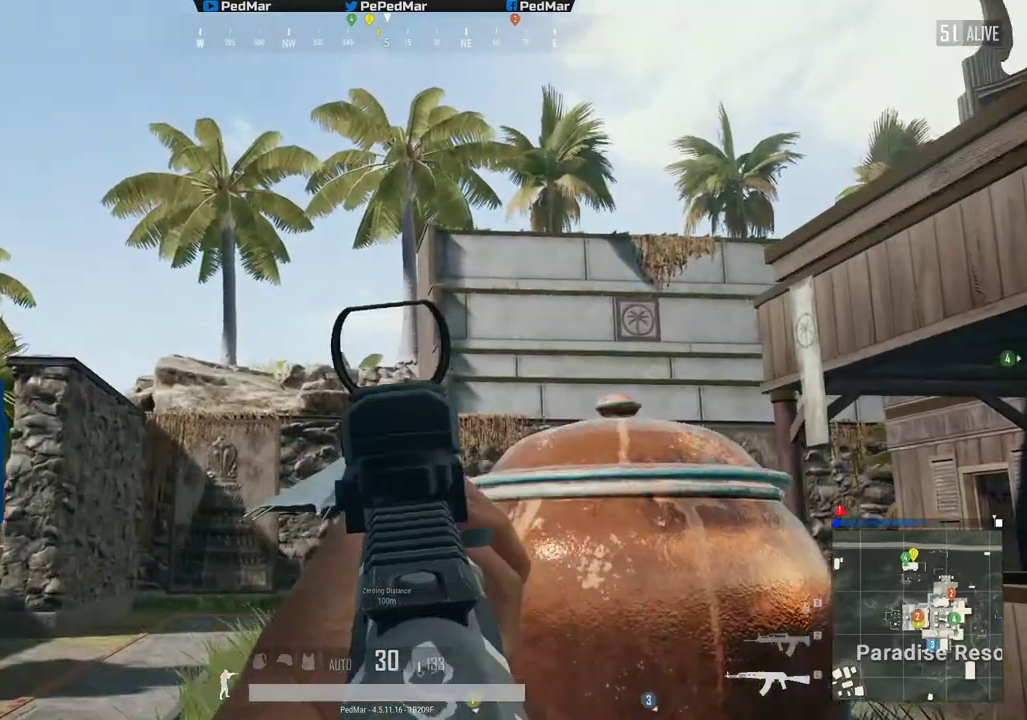
{"keys": ["shift"], "mouse": [], "events": [[17, "q", "up"], [33, "shift", "down"]]}
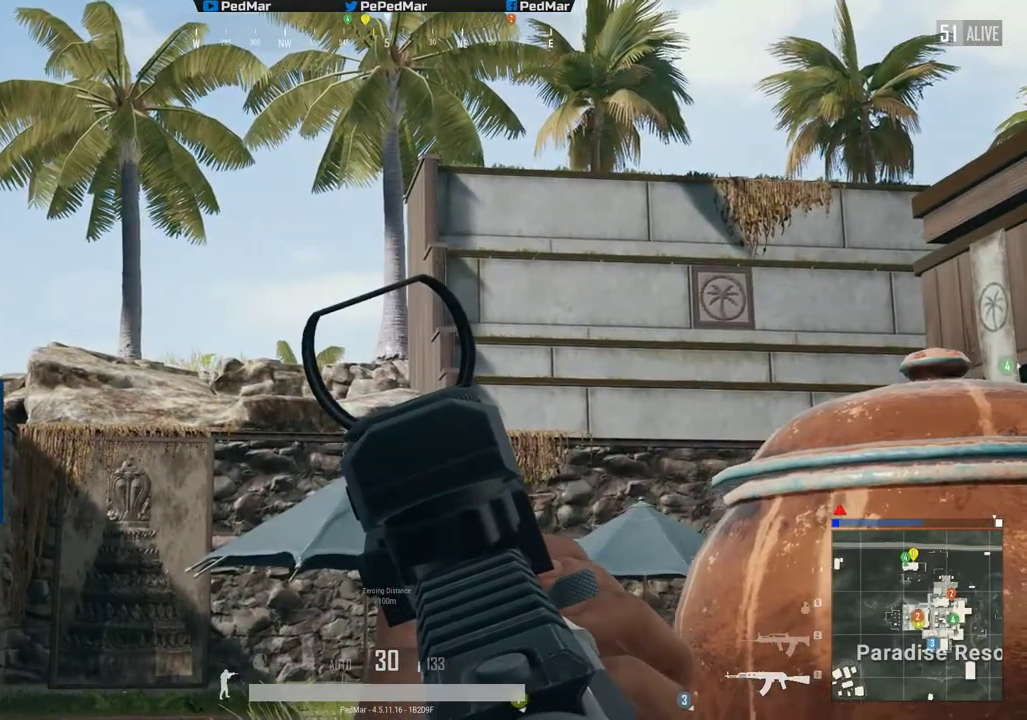
{"keys": ["shift"], "mouse": [], "events": [[33, "d", "down"], [417, "d", "up"]]}
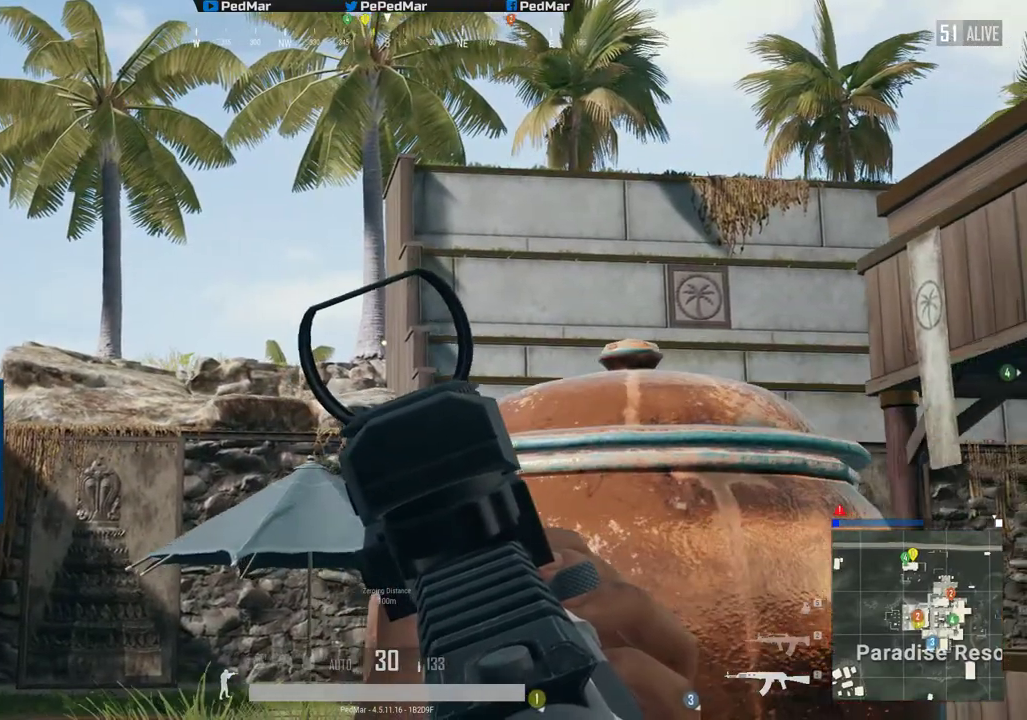
{"keys": ["d", "shift", "w"], "mouse": [], "events": [[267, "mouse_right", "down"], [284, "q", "down"], [334, "d", "down"], [350, "mouse_right", "up"], [350, "q", "up"], [501, "w", "down"]]}
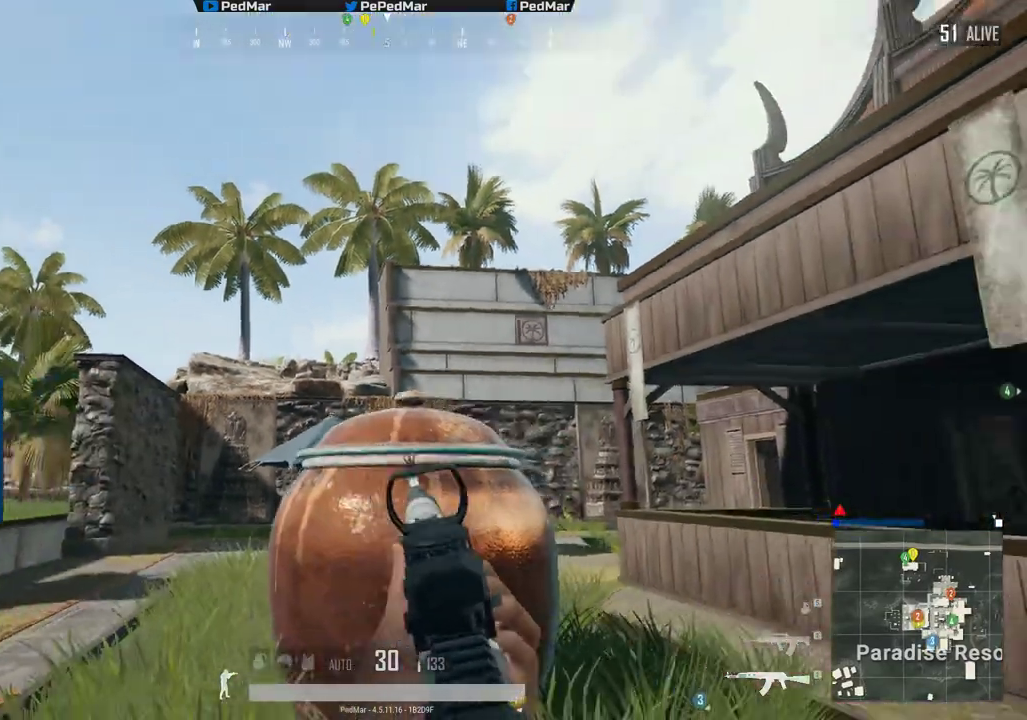
{"keys": ["a", "shift"], "mouse": [], "events": [[50, "d", "up"], [266, "w", "up"], [300, "a", "down"]]}
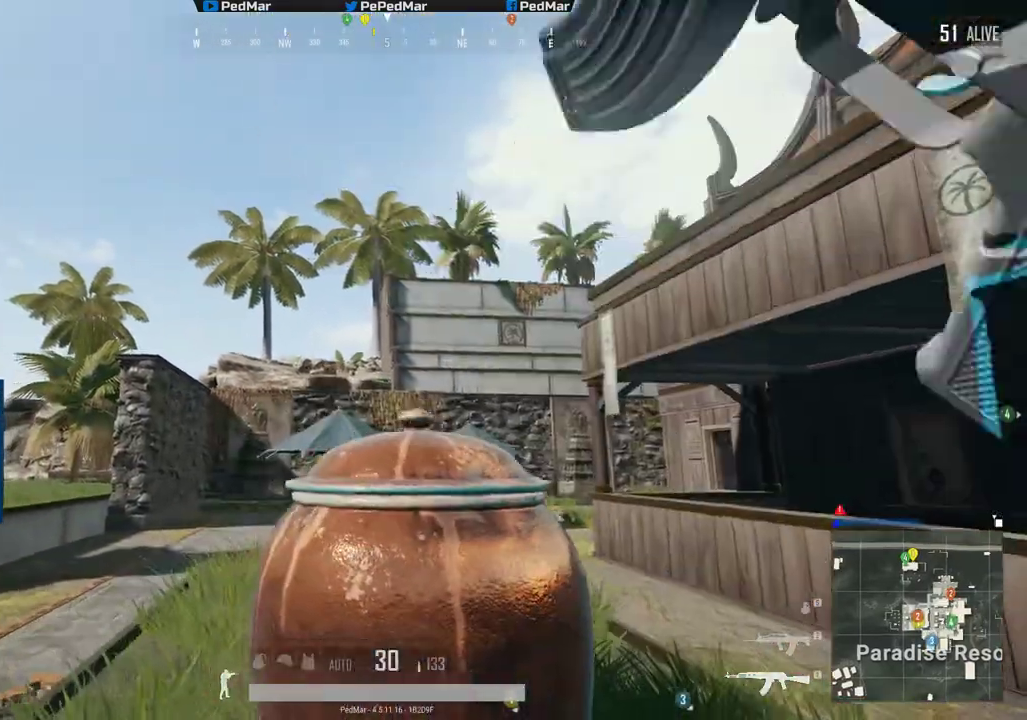
{"keys": ["a", "shift", "w"], "mouse": ["left"], "events": [[217, "mouse_left", "down"], [300, "w", "down"]]}
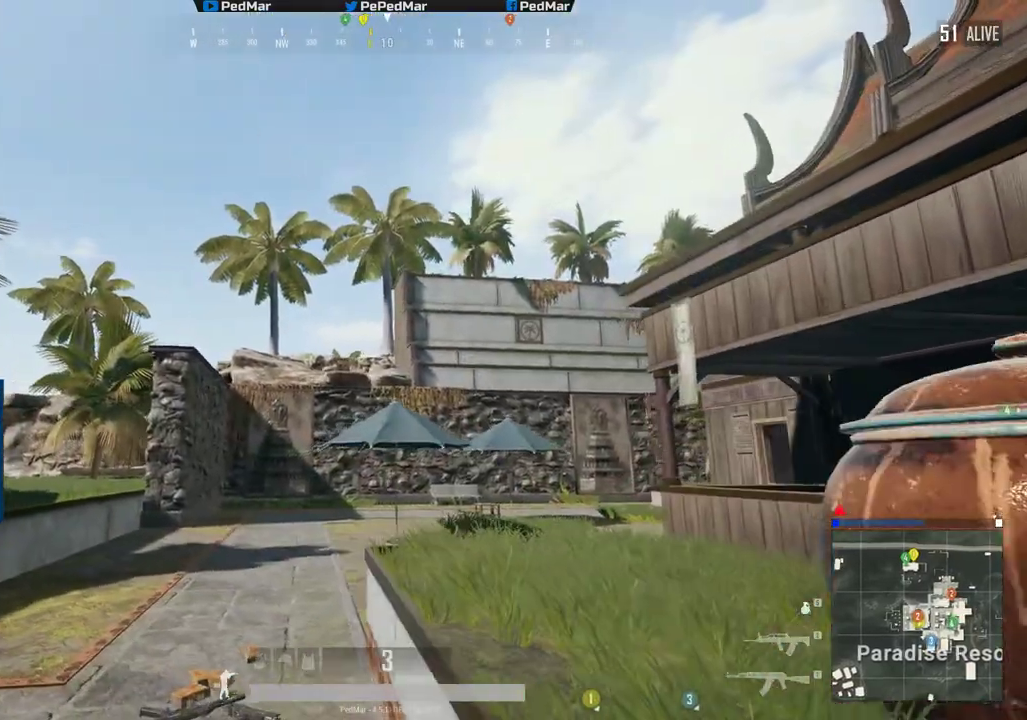
{"keys": ["shift", "w"], "mouse": ["left"], "events": [[200, "a", "up"], [250, "mouse_left", "up"], [333, "mouse_left", "down"]]}
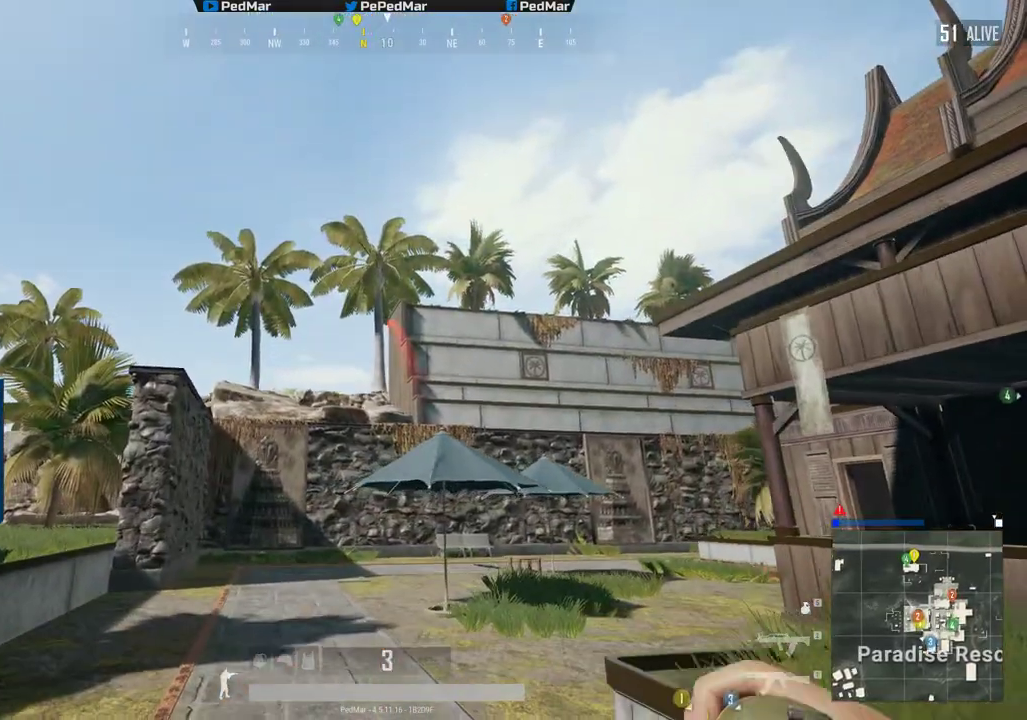
{"keys": ["w"], "mouse": ["left"], "events": [[117, "shift", "up"], [284, "r", "down"], [350, "r", "up"], [417, "r", "down"], [501, "r", "up"]]}
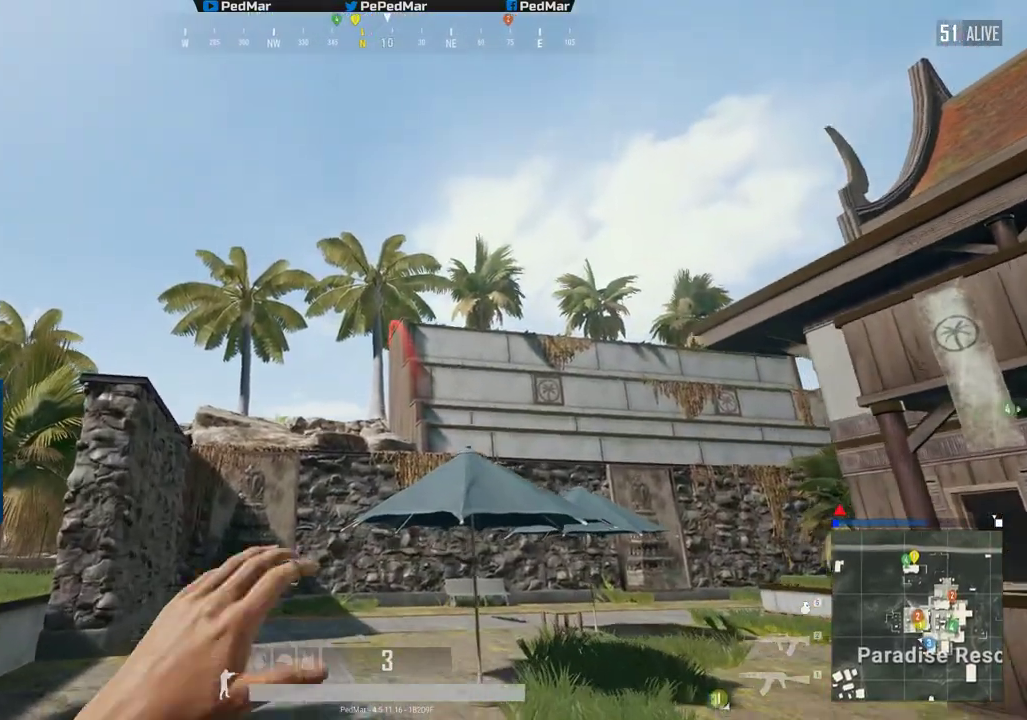
{"keys": ["r", "w"], "mouse": ["left"], "events": [[66, "r", "down"], [133, "r", "up"], [200, "r", "down"], [266, "r", "up"], [317, "r", "down"], [400, "r", "up"], [450, "r", "down"]]}
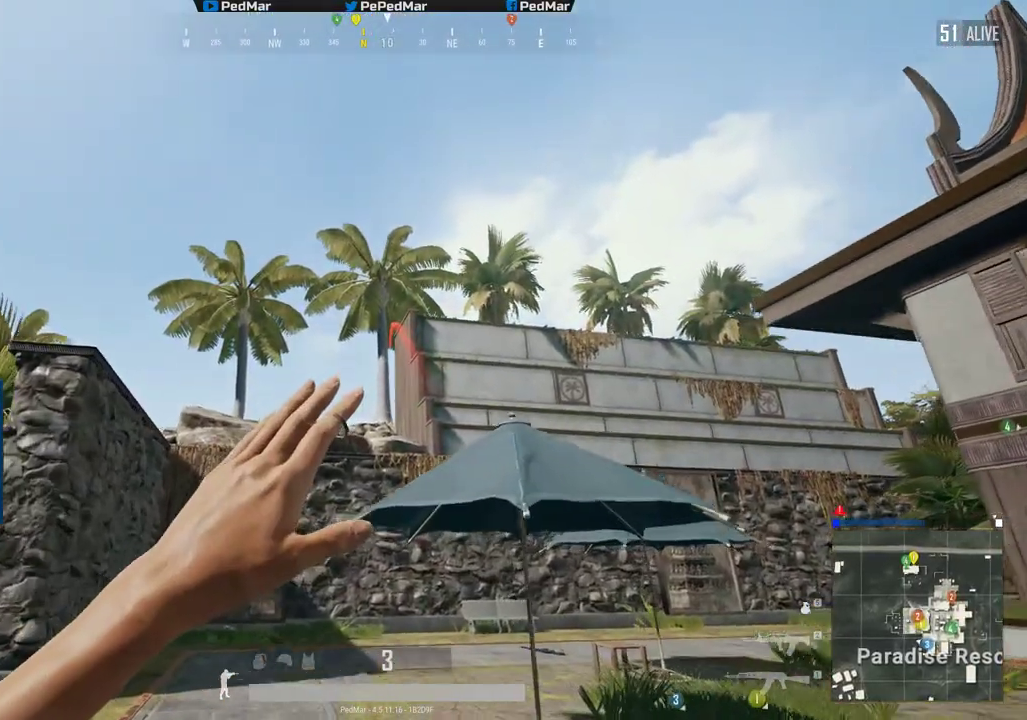
{"keys": ["w"], "mouse": ["left"], "events": [[50, "r", "up"], [117, "r", "down"], [201, "r", "up"]]}
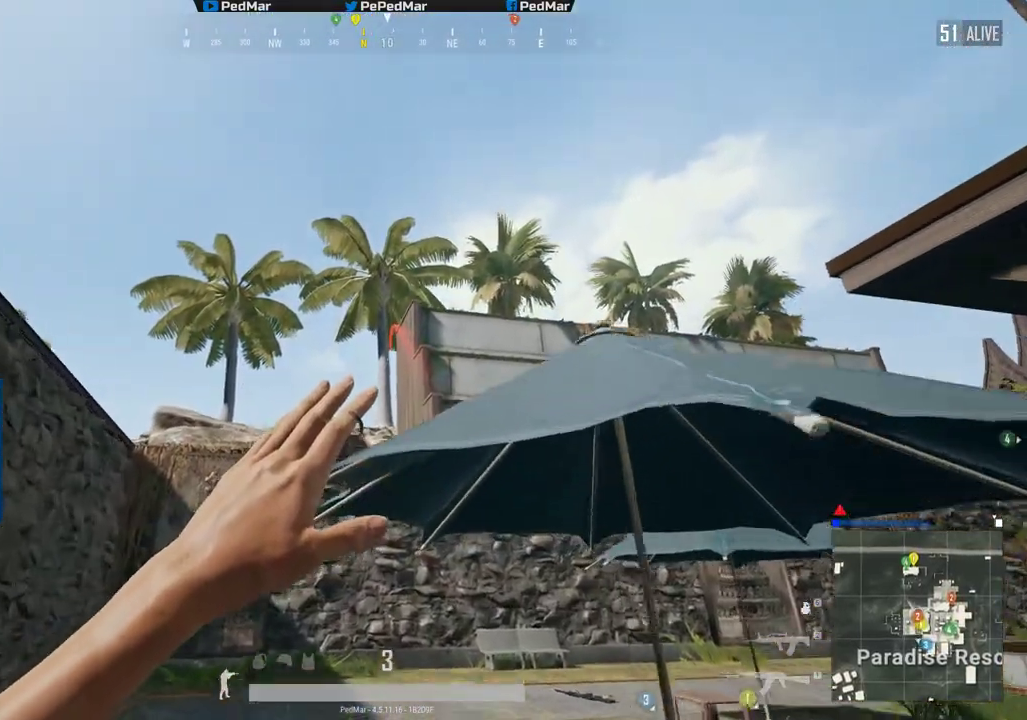
{"keys": ["a"], "mouse": ["left"], "events": [[83, "a", "down"], [117, "w", "up"], [217, "w", "down"], [267, "a", "up"], [333, "w", "up"], [484, "a", "down"]]}
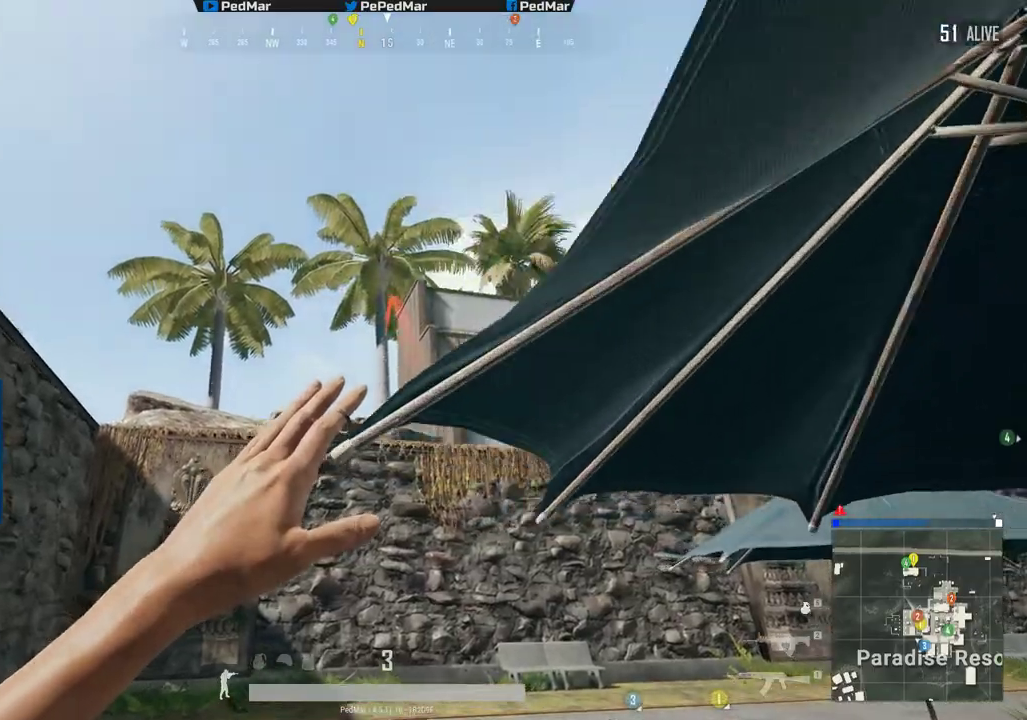
{"keys": ["w"], "mouse": ["left"], "events": [[134, "a", "up"], [150, "w", "down"], [184, "w", "up"], [501, "w", "down"]]}
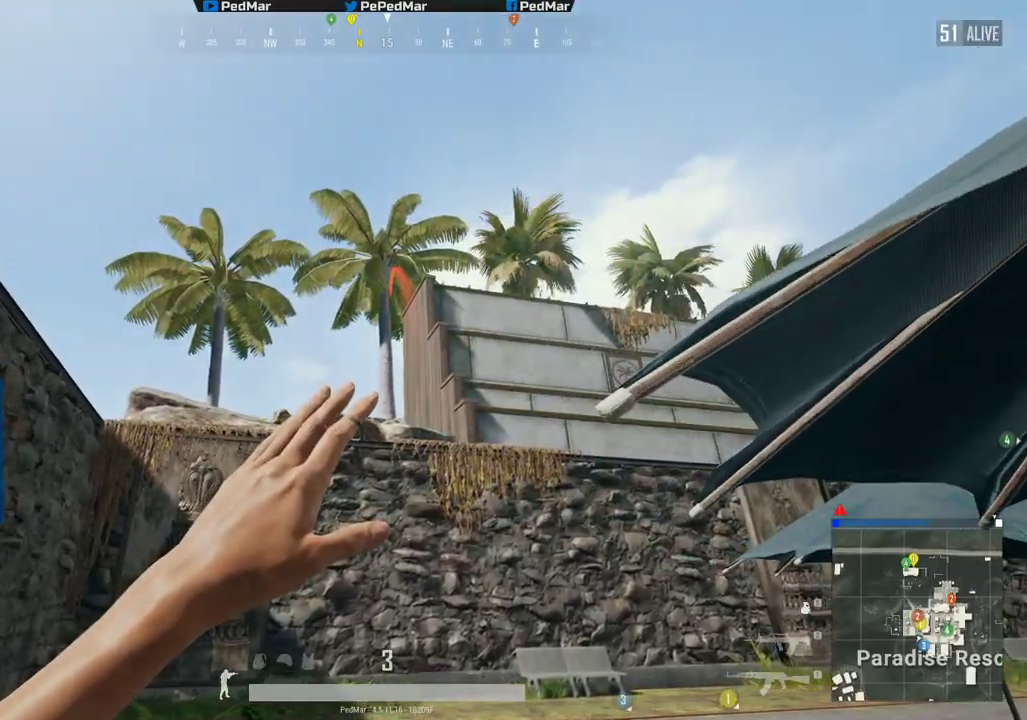
{"keys": [], "mouse": [], "events": [[167, "mouse_left", "up"], [434, "w", "up"]]}
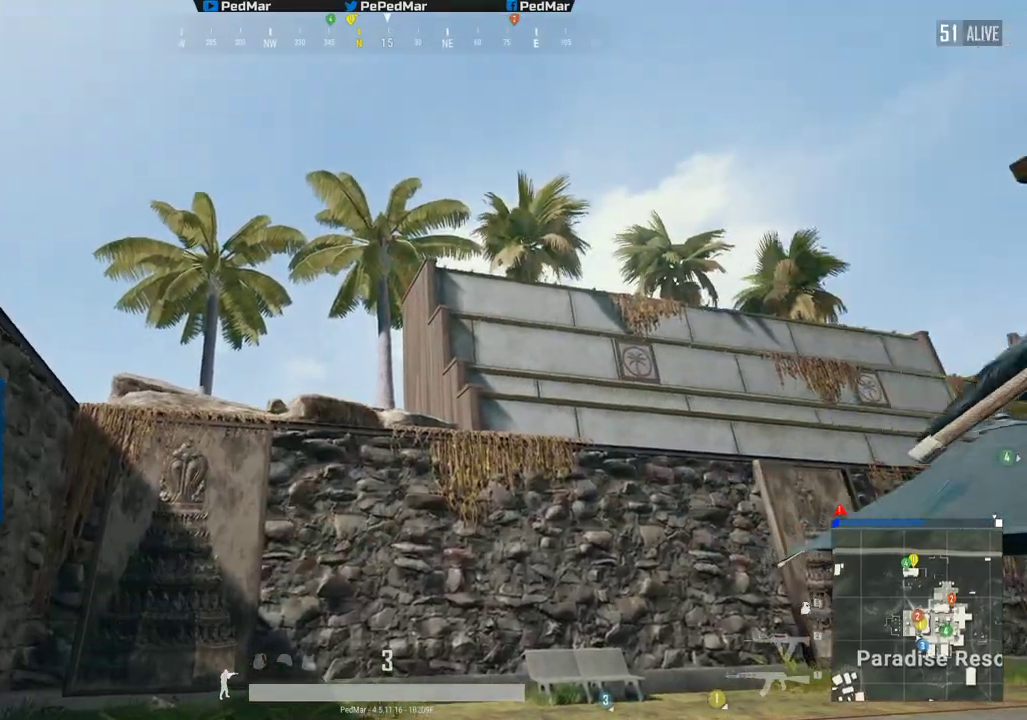
{"keys": ["a", "s"], "mouse": [], "events": [[50, "a", "down"], [267, "s", "down"]]}
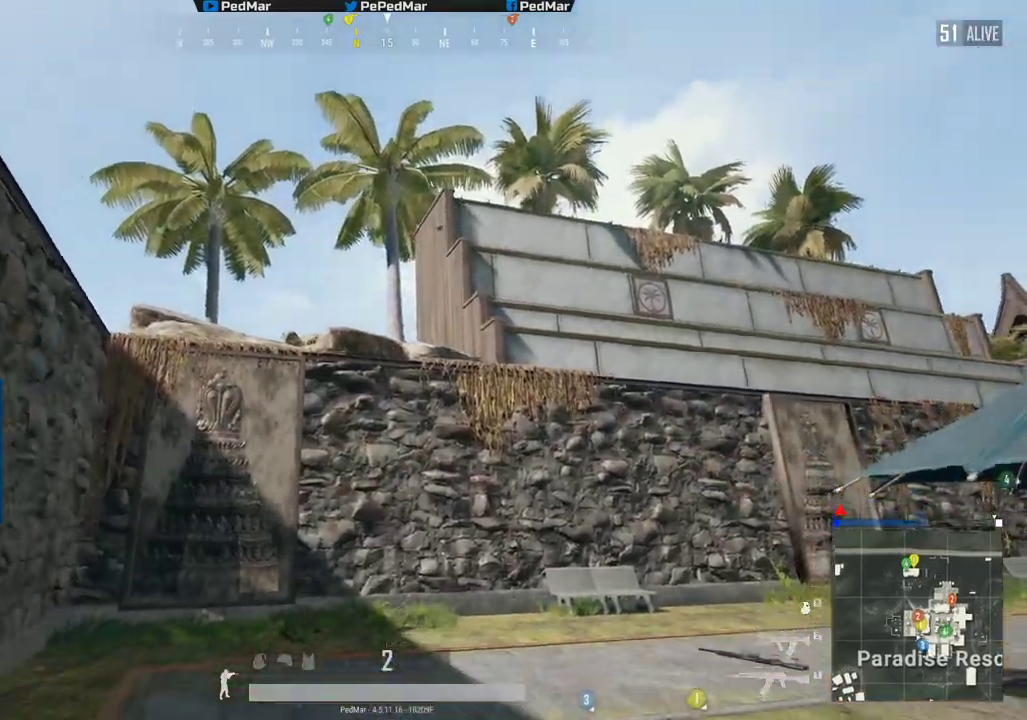
{"keys": ["a"], "mouse": [], "events": [[117, "s", "up"]]}
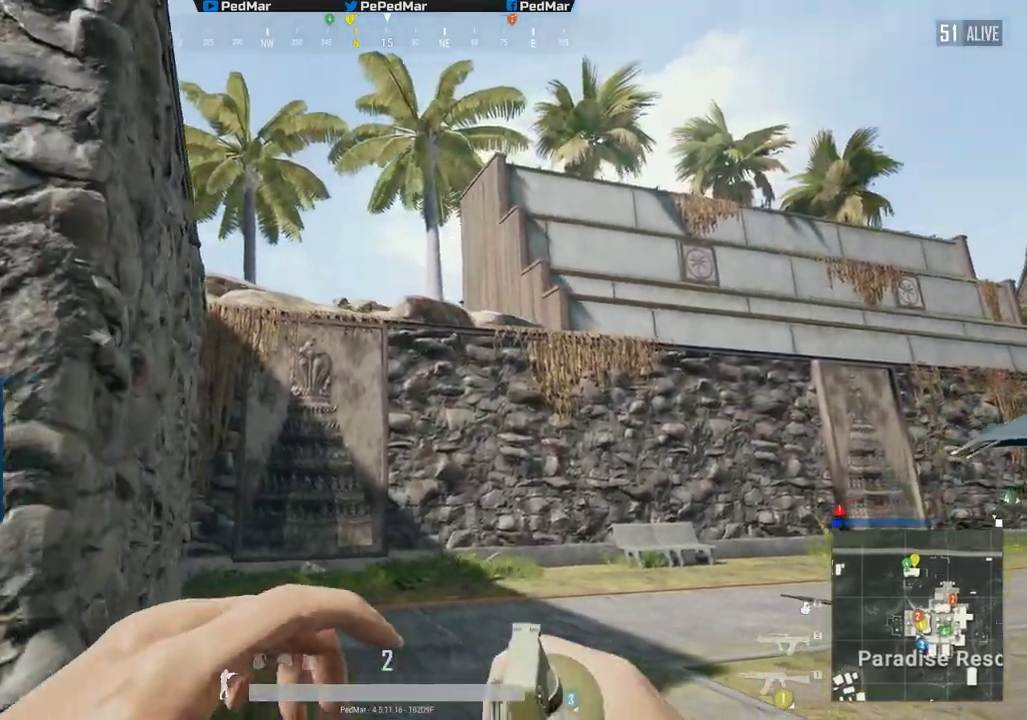
{"keys": ["a", "w"], "mouse": [], "events": [[401, "w", "down"]]}
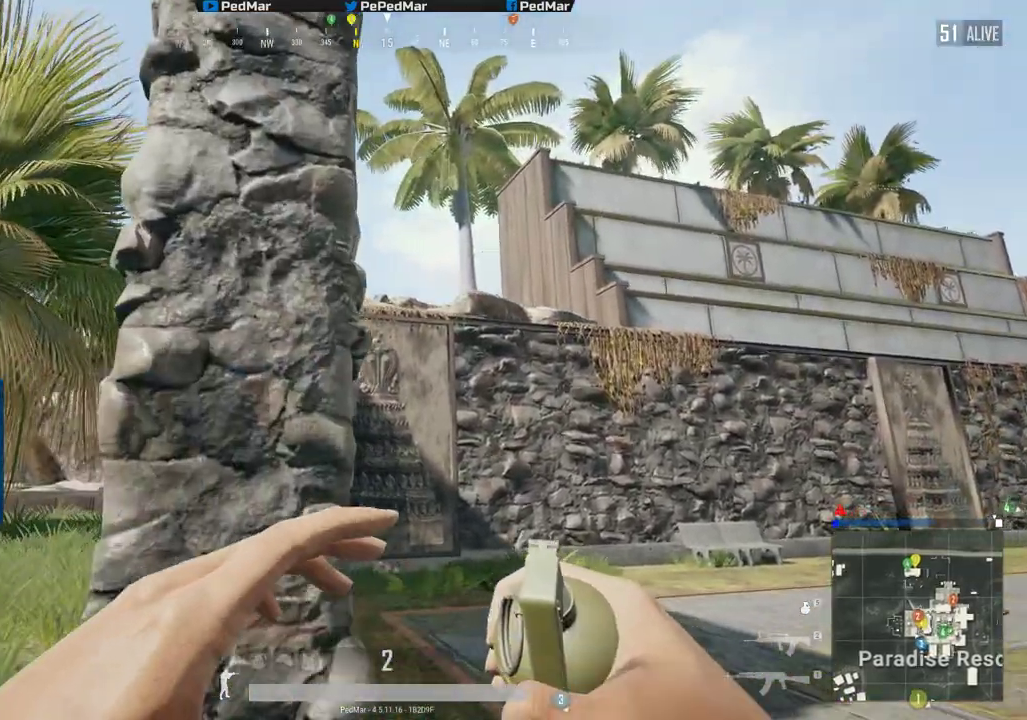
{"keys": ["a", "shift", "w"], "mouse": [], "events": [[250, "w", "up"], [417, "space", "down"], [417, "w", "down"], [434, "shift", "down"], [500, "space", "up"]]}
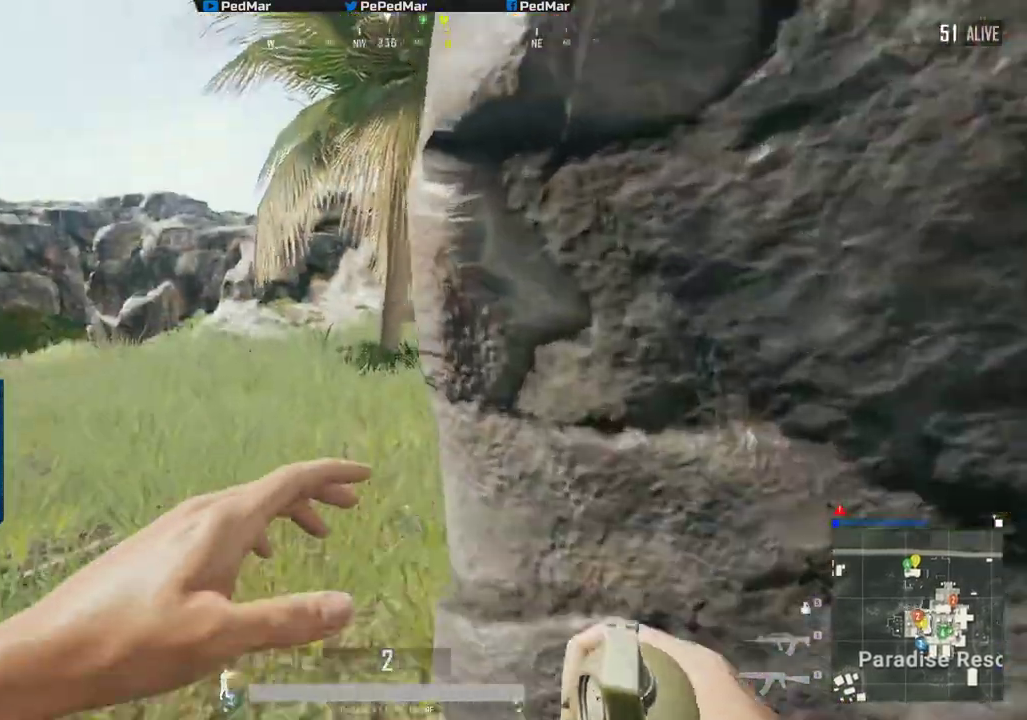
{"keys": ["shift", "w"], "mouse": [], "events": [[184, "a", "up"]]}
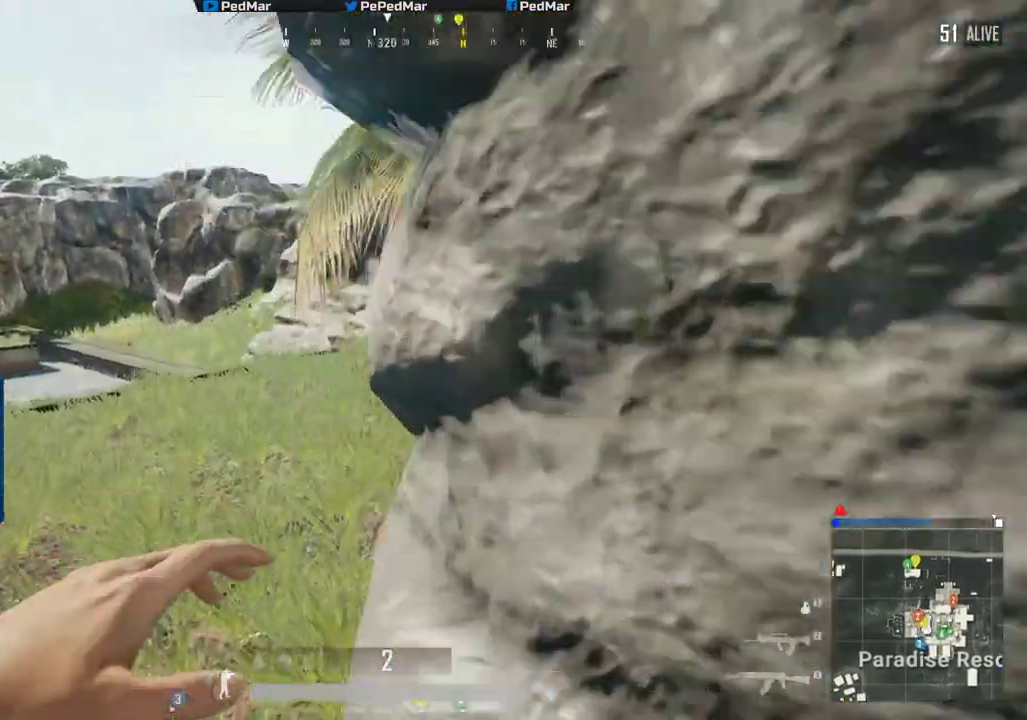
{"keys": ["shift", "w"], "mouse": [], "events": [[117, "a", "down"], [384, "a", "up"]]}
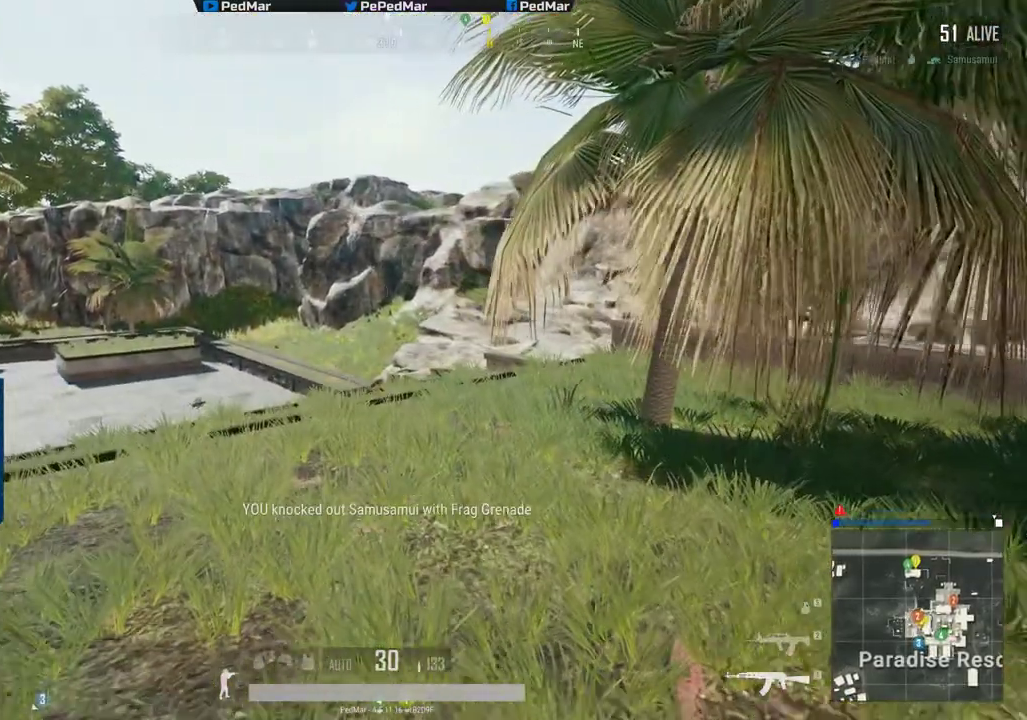
{"keys": ["a", "shift", "w"], "mouse": [], "events": [[451, "a", "down"]]}
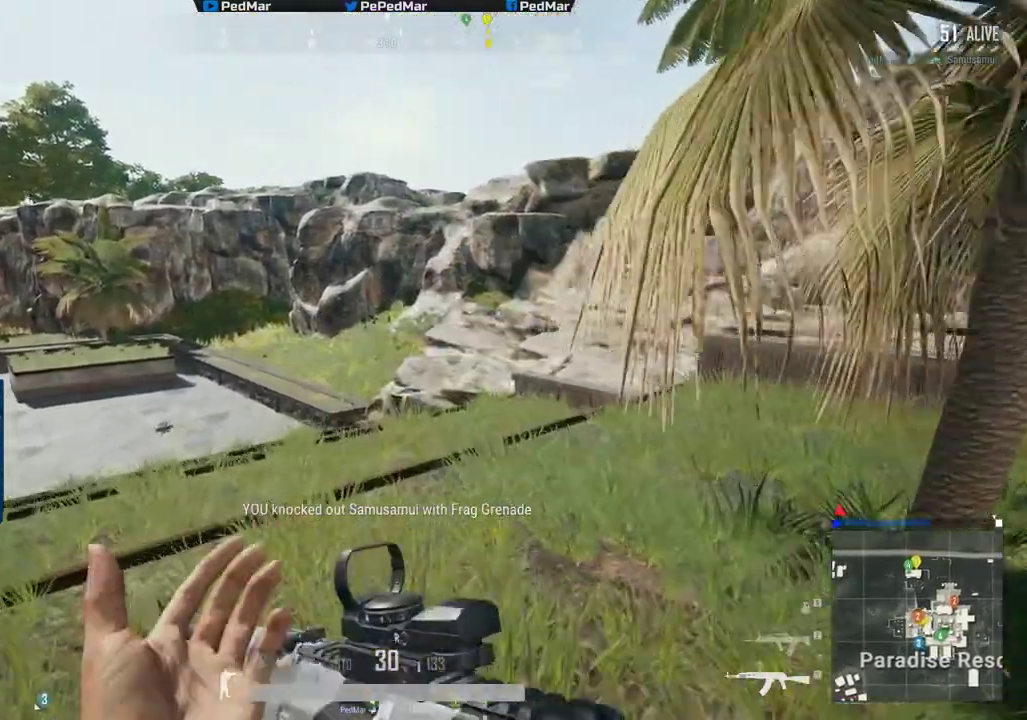
{"keys": ["shift", "w"], "mouse": [], "events": [[100, "a", "up"]]}
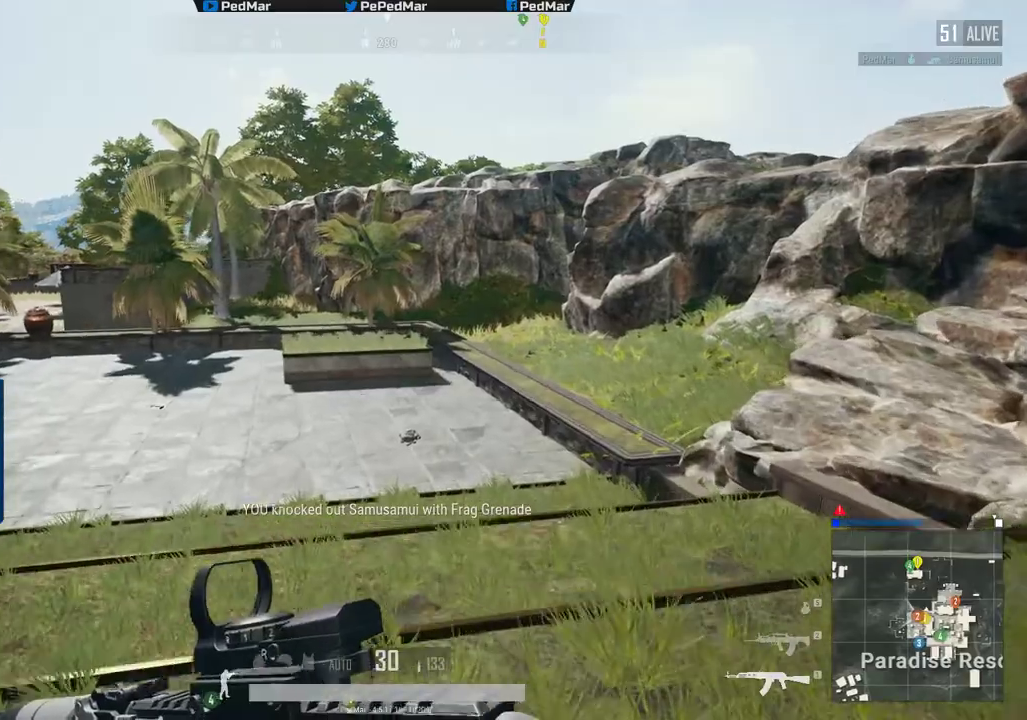
{"keys": ["shift", "w"], "mouse": [], "events": []}